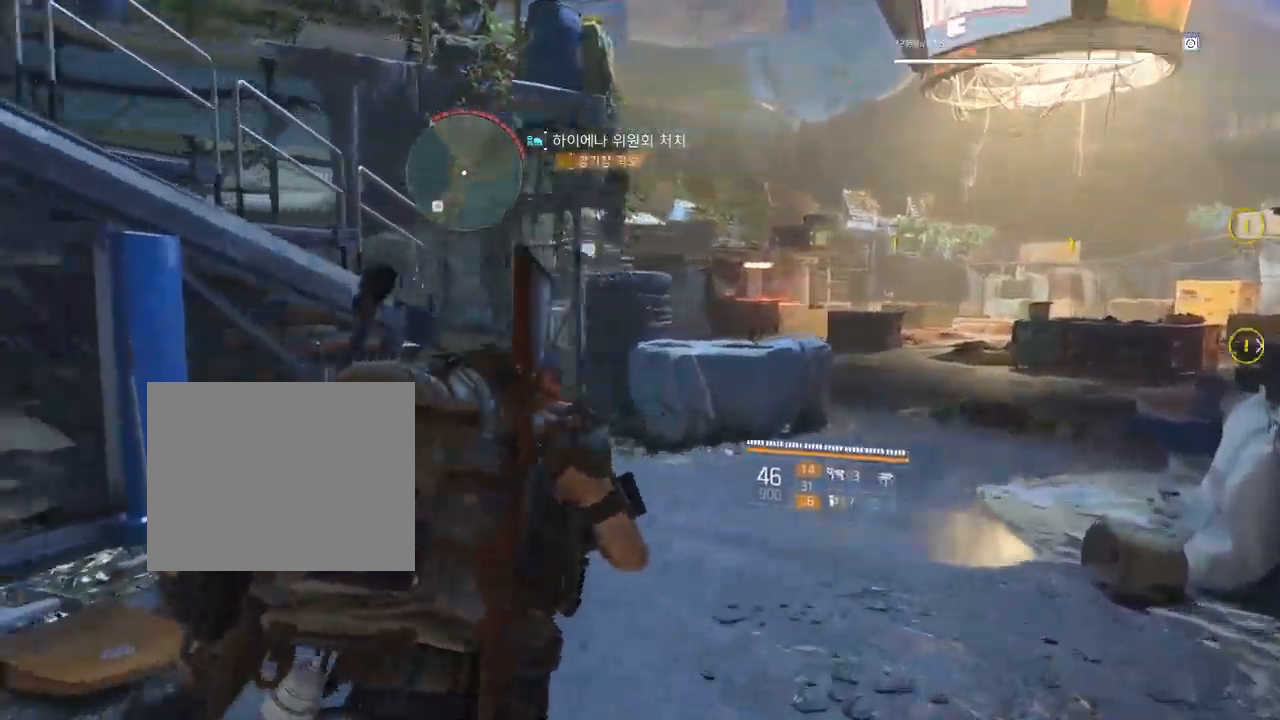
Gameplay with a controller (Xbox layout); each line is a JSON object with the inputs held at the frame after it. "events" lists button and stick changes between this image and that frame as [ms after this image, input, new state], when the widget could be followed in between. Not read: DPAD_DOWN DPAD_LEFT DPAD_RIGHT DPAD_UP HOME L1 L2 L3 R1 R2 R3 other_buttons right_stick.
{"buttons": [], "left_stick": "up", "events": []}
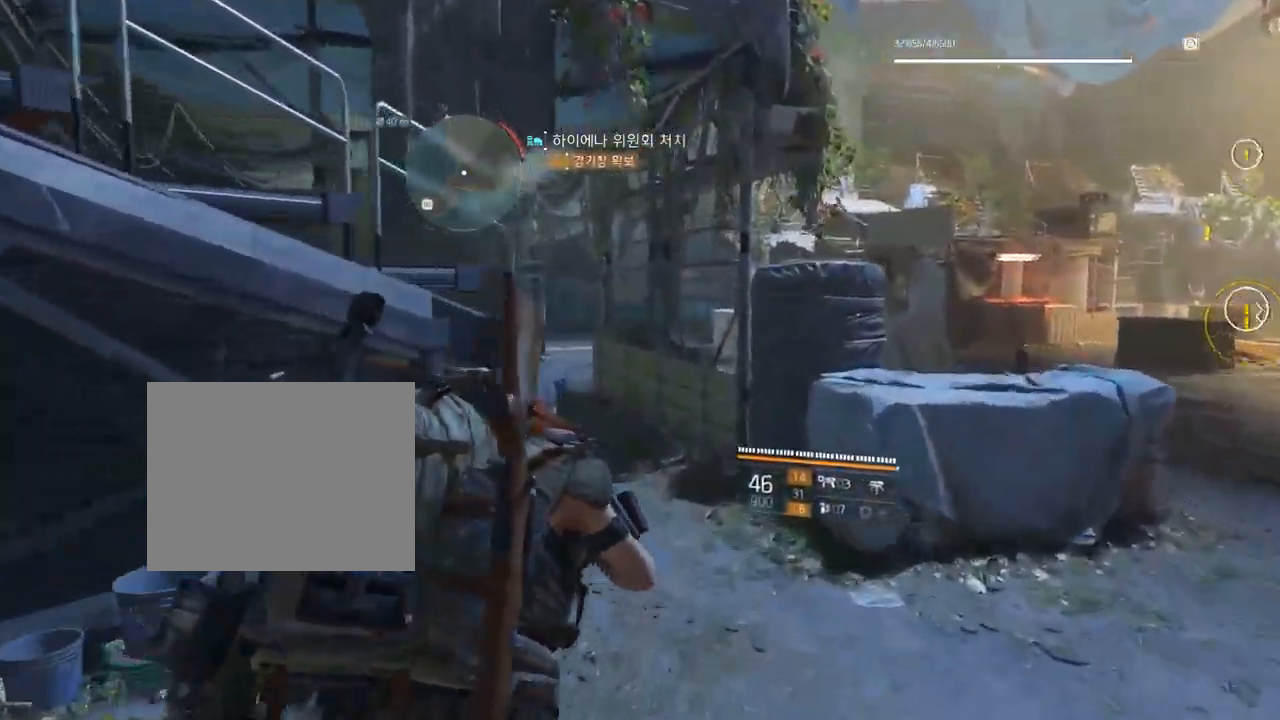
{"buttons": [], "left_stick": "up", "events": []}
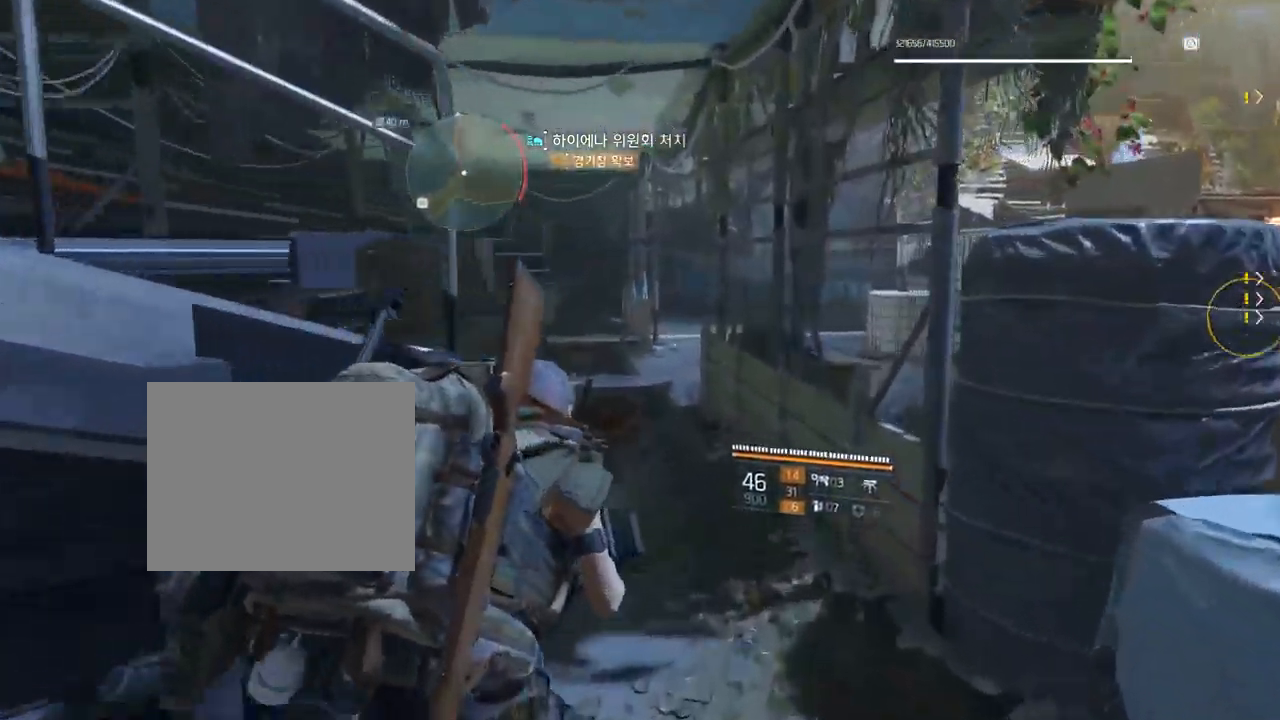
{"buttons": [], "left_stick": "up", "events": []}
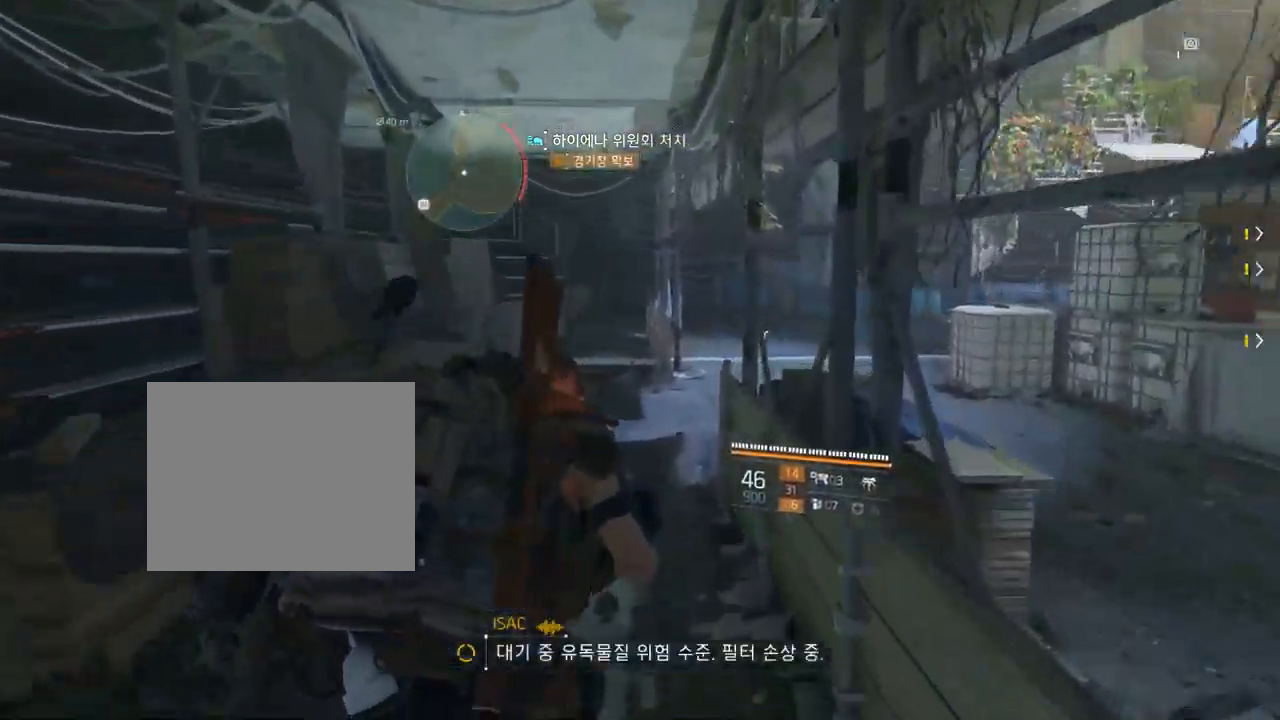
{"buttons": [], "left_stick": "up", "events": []}
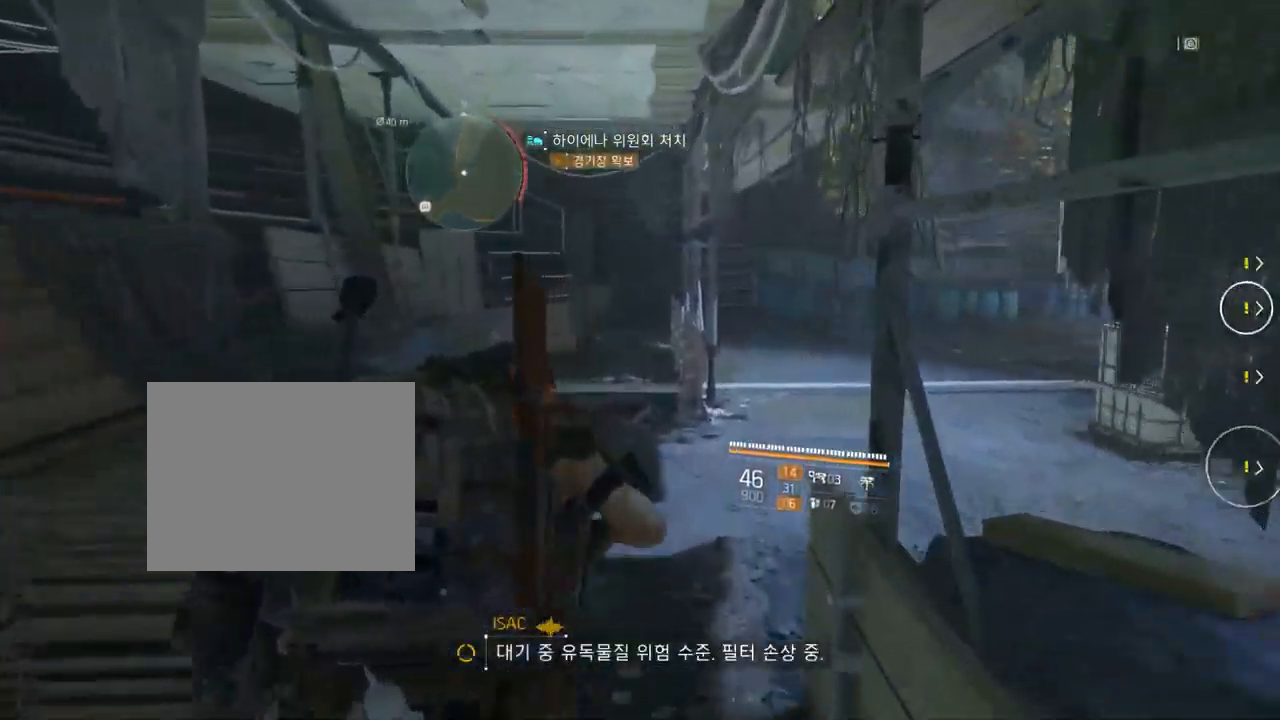
{"buttons": [], "left_stick": "up", "events": []}
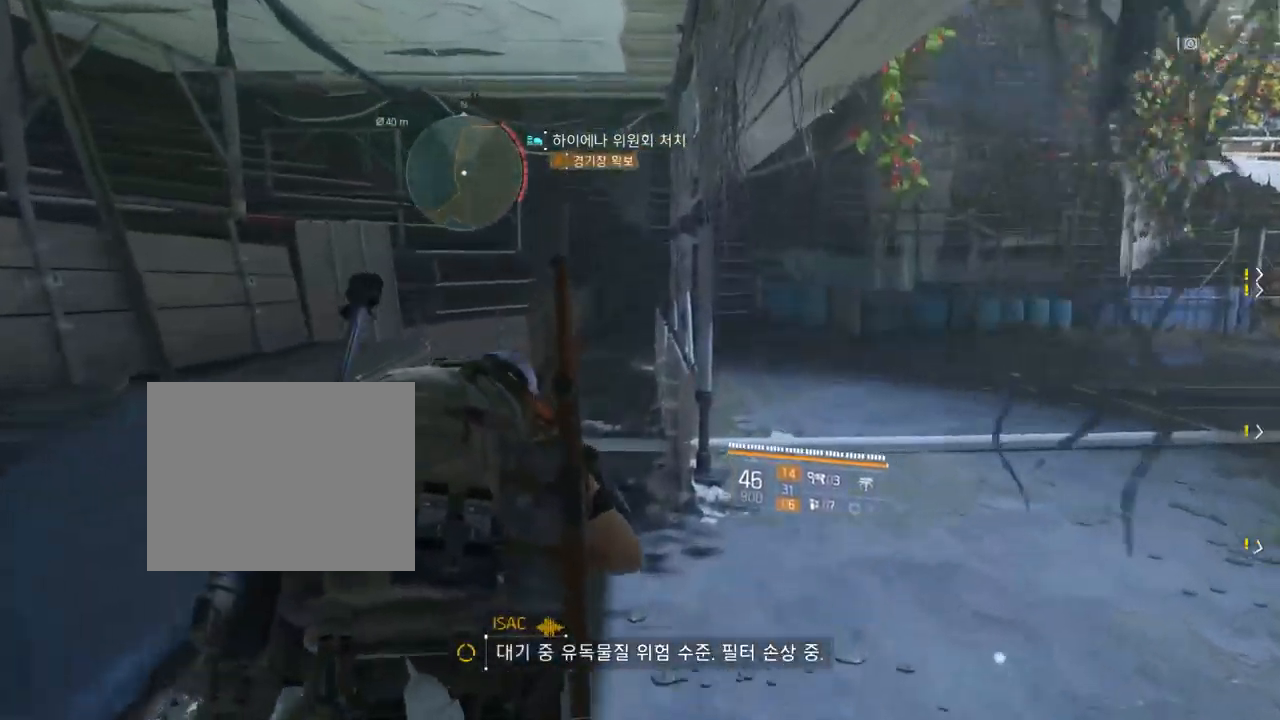
{"buttons": [], "left_stick": "up", "events": []}
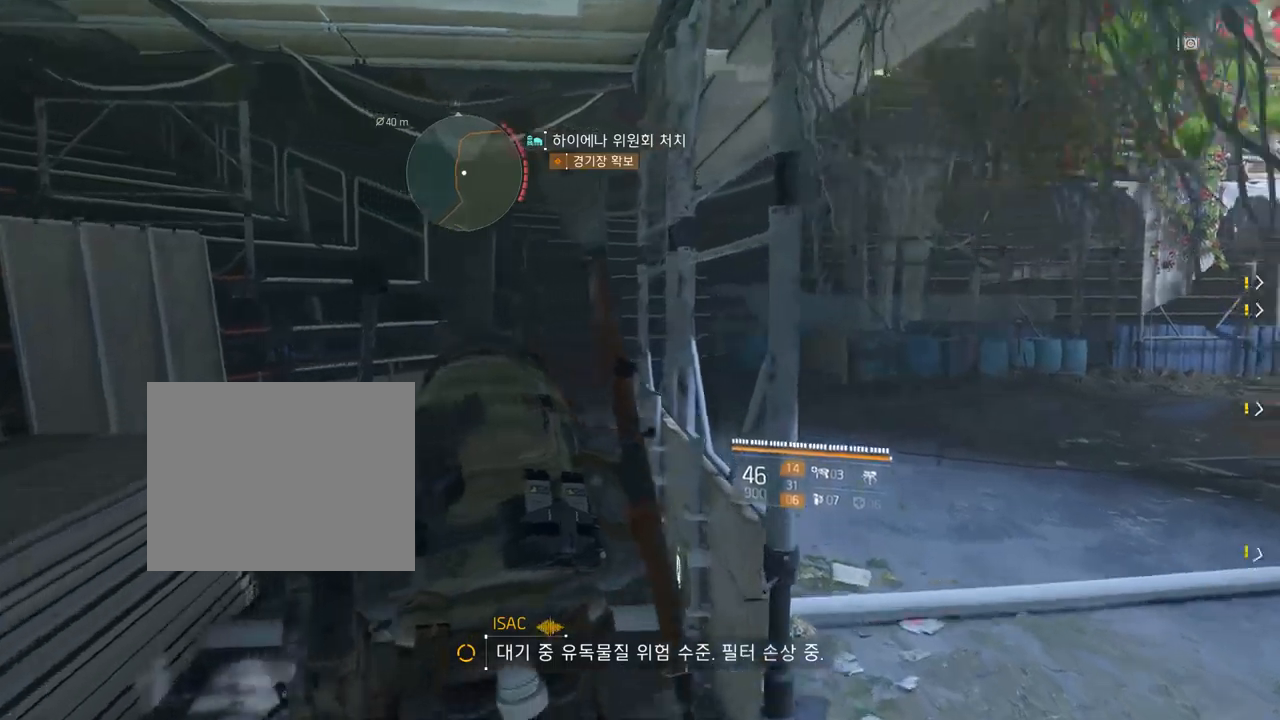
{"buttons": [], "left_stick": "up", "events": []}
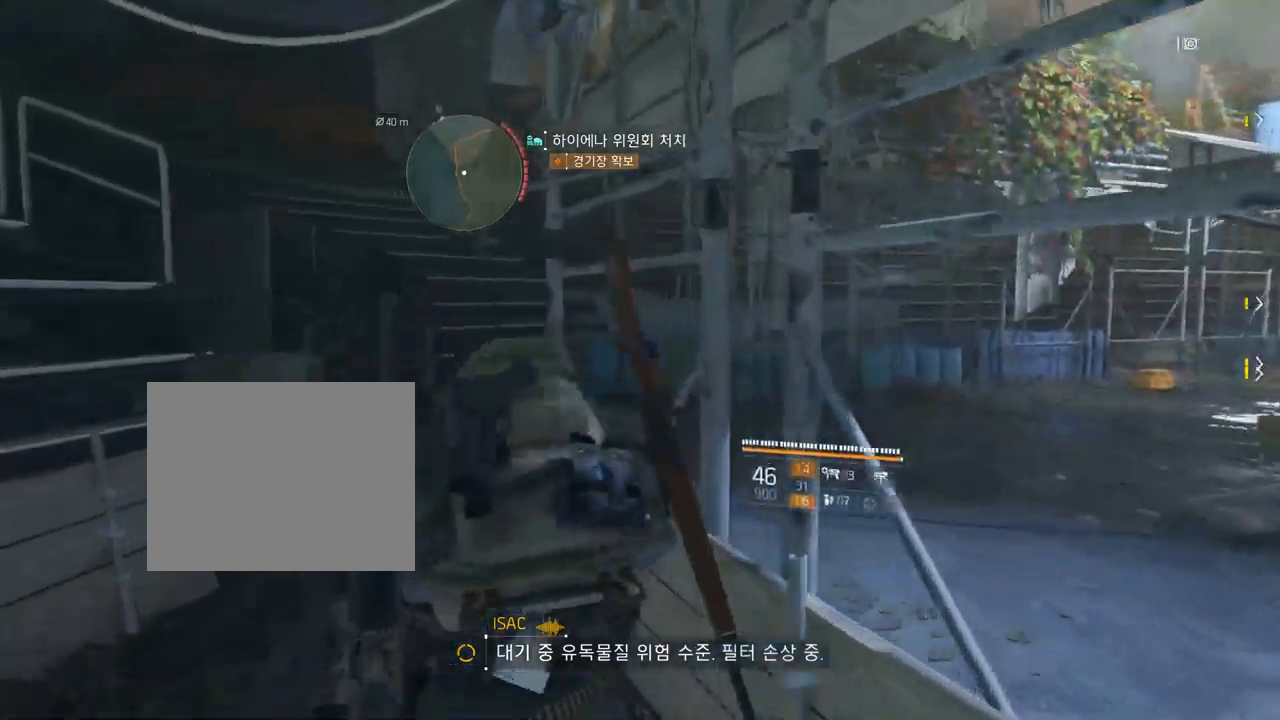
{"buttons": [], "left_stick": "up", "events": []}
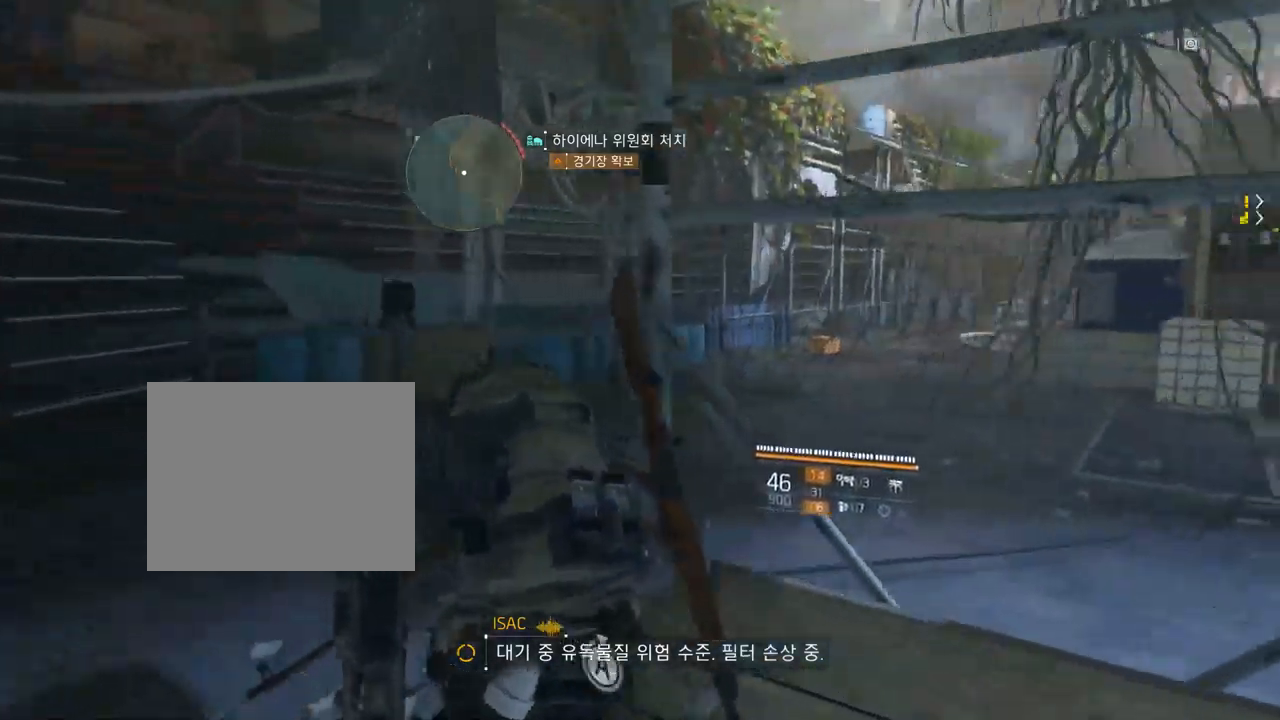
{"buttons": [], "left_stick": "up", "events": []}
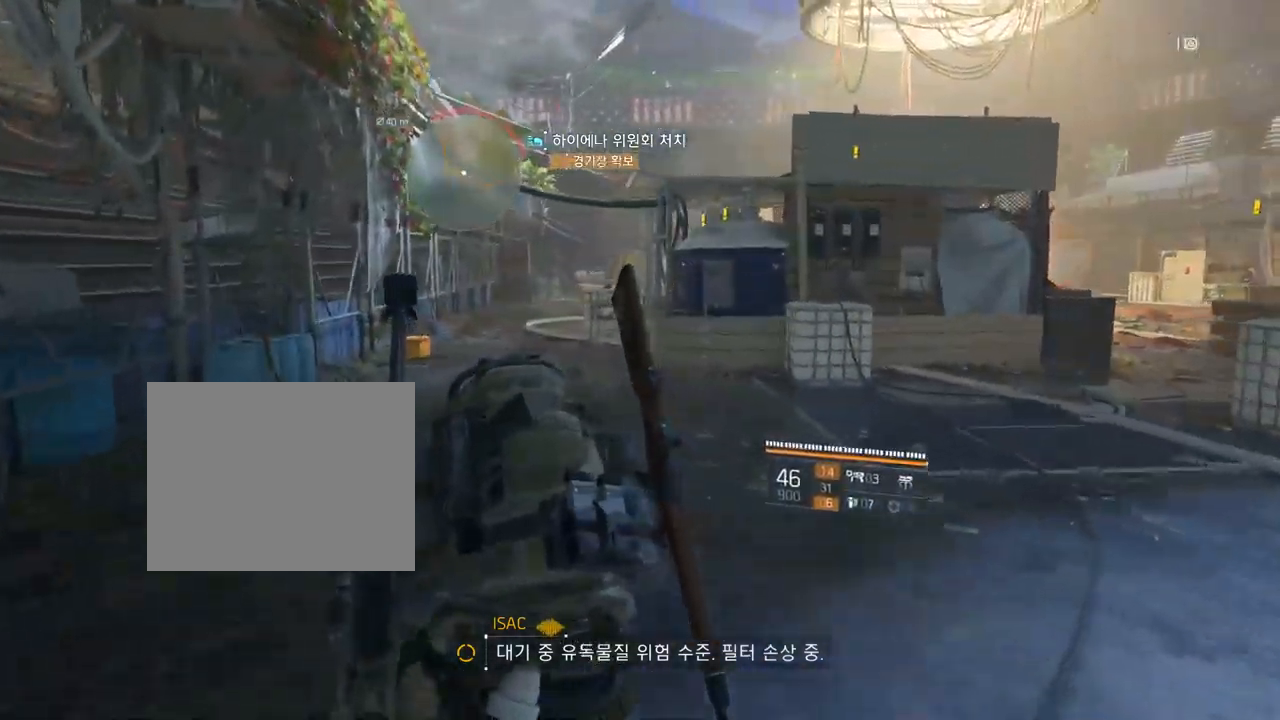
{"buttons": [], "left_stick": "up", "events": []}
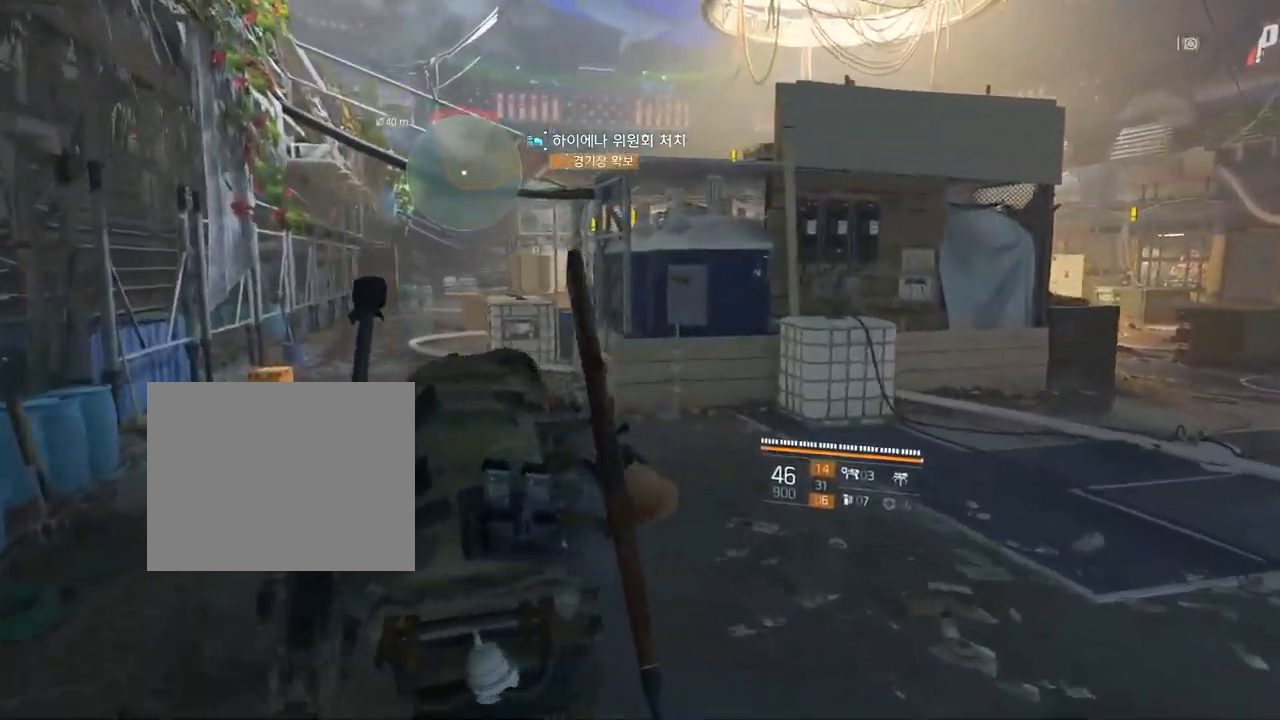
{"buttons": [], "left_stick": "up", "events": []}
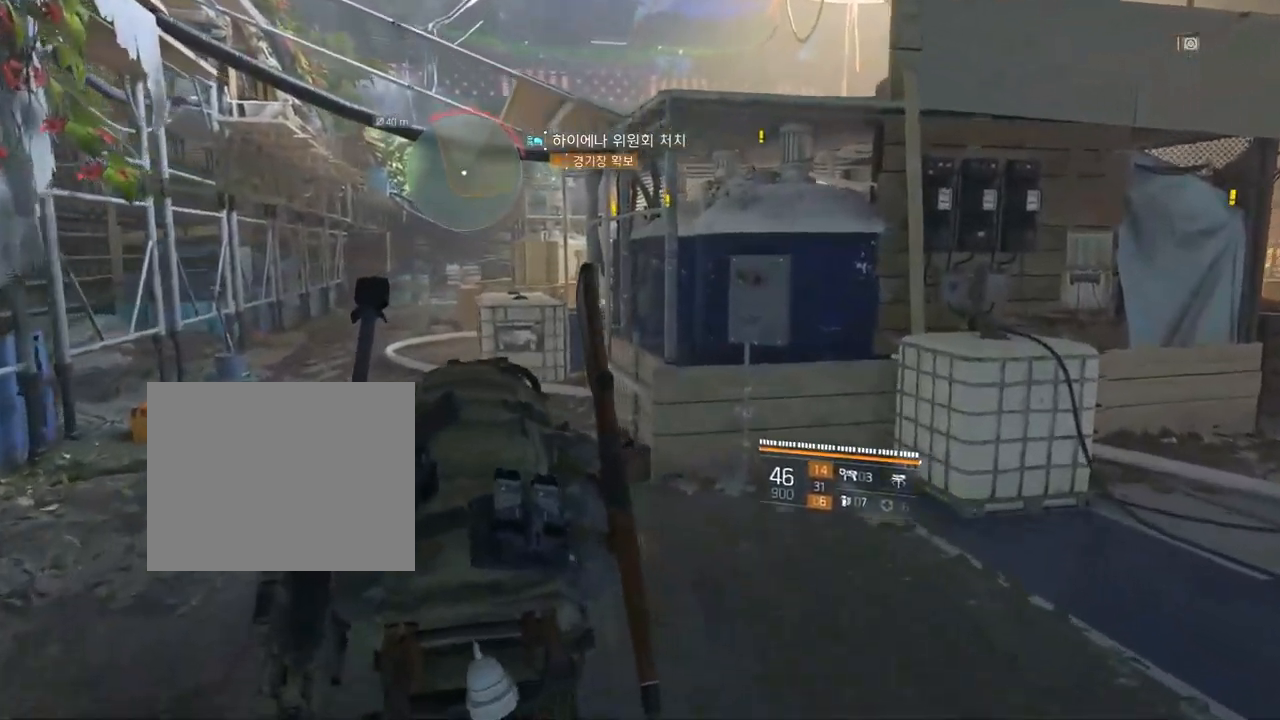
{"buttons": [], "left_stick": "up", "events": []}
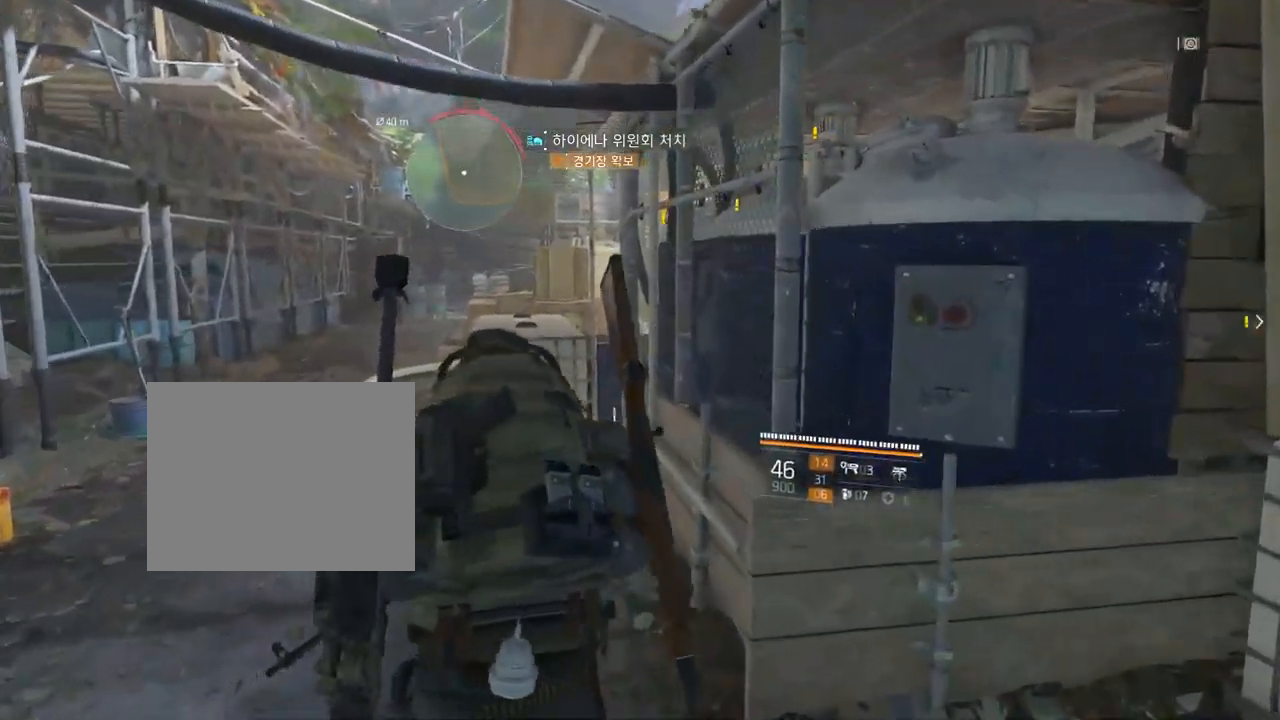
{"buttons": [], "left_stick": "center", "events": [[400, "left_stick", "center"]]}
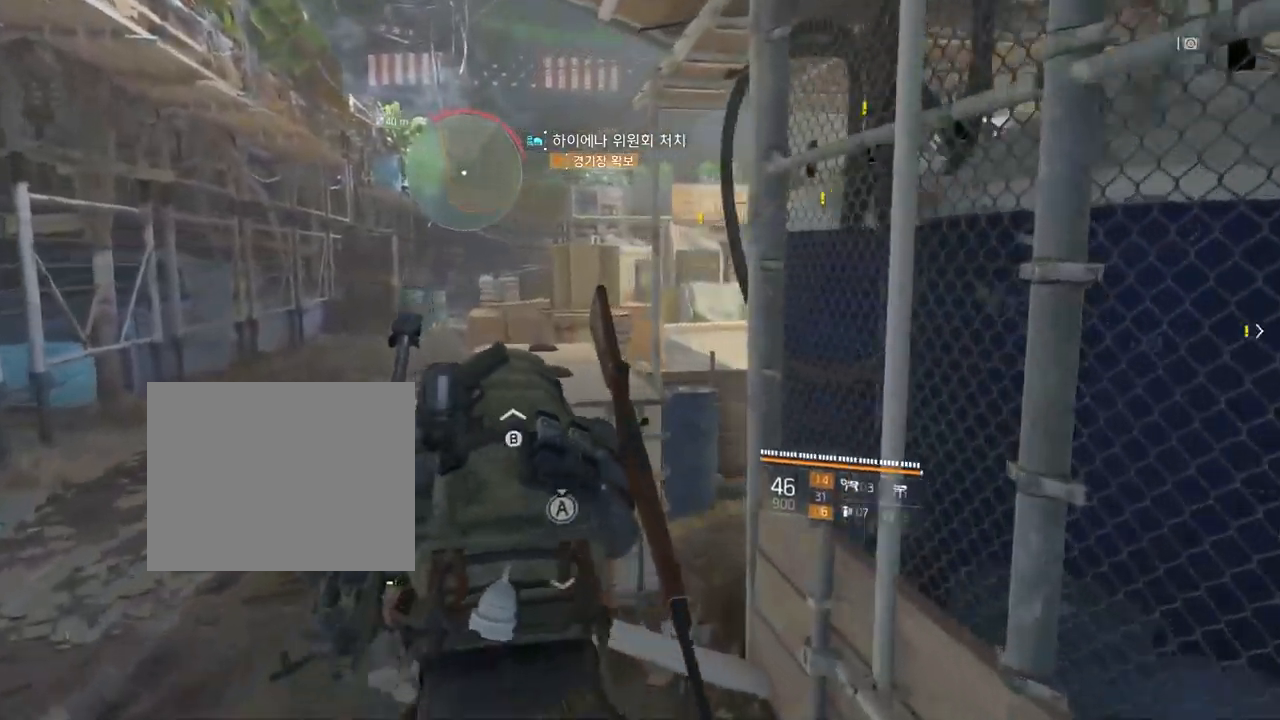
{"buttons": [], "left_stick": "center", "events": [[33, "A", "down"], [83, "A", "up"]]}
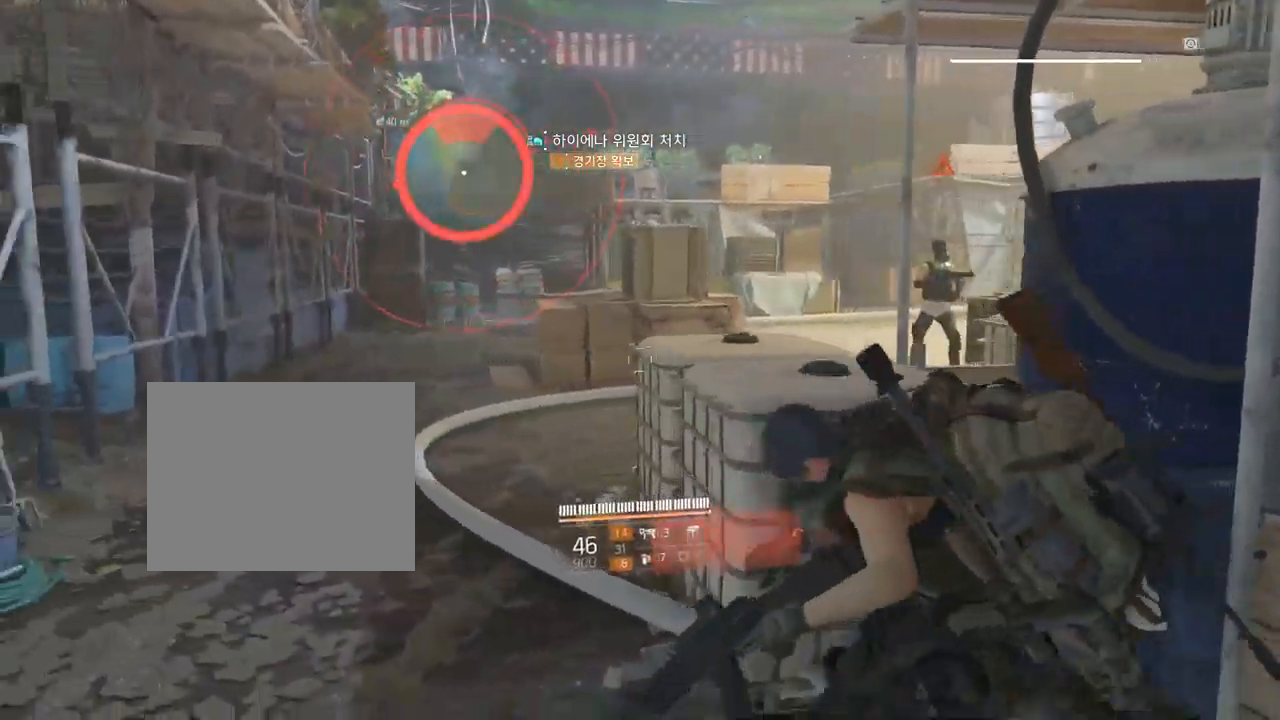
{"buttons": [], "left_stick": "center", "events": []}